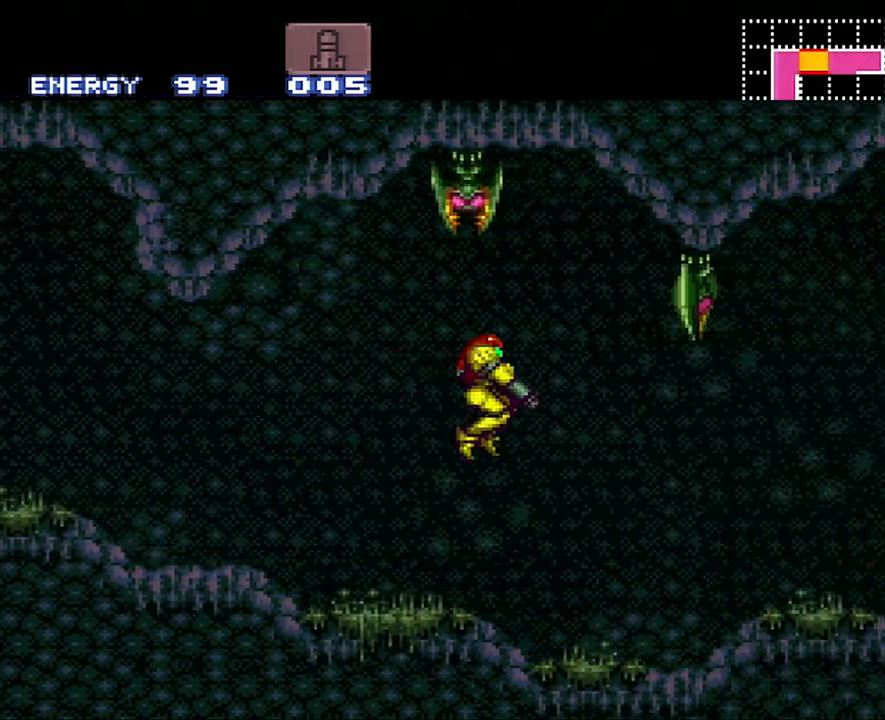
Gameplay with a controller (Nintendo layout); each line is a JSON object with the inputs held at the frame after it. "events" lists button and stick changes between this image and that frame as [ms after this image, input, new state], when the widget could be followed in between. Not read: L3 R3.
{"buttons": ["B", "DPAD_DOWN", "DPAD_RIGHT"], "events": [[17, "DPAD_DOWN", "up"], [300, "DPAD_DOWN", "down"], [333, "DPAD_RIGHT", "down"]]}
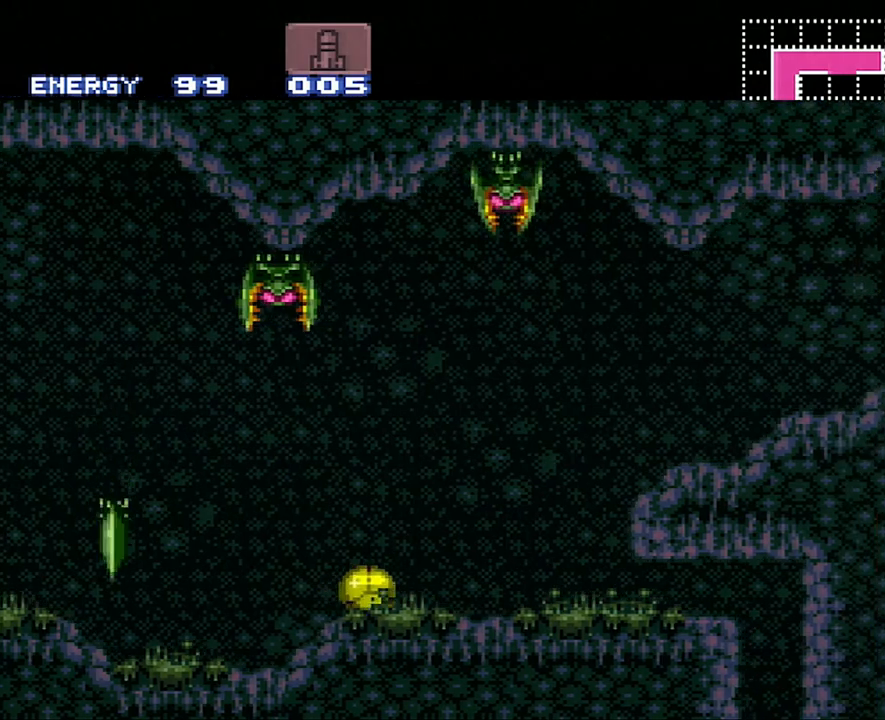
{"buttons": [], "events": [[433, "DPAD_DOWN", "up"], [433, "DPAD_RIGHT", "up"], [483, "B", "up"]]}
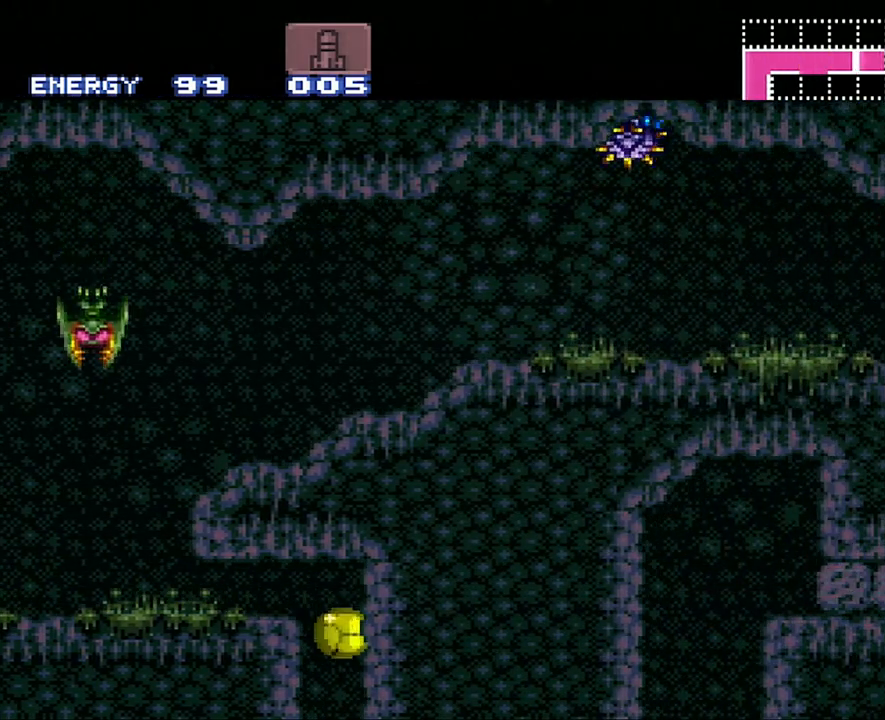
{"buttons": [], "events": []}
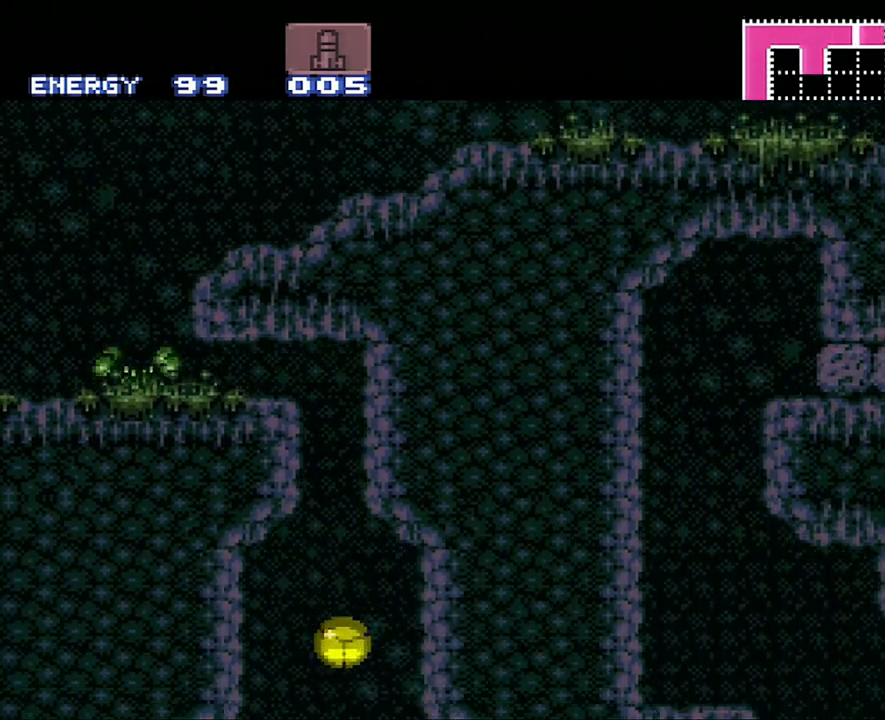
{"buttons": ["DPAD_RIGHT"], "events": [[133, "DPAD_RIGHT", "down"], [300, "DPAD_RIGHT", "up"], [383, "DPAD_RIGHT", "down"]]}
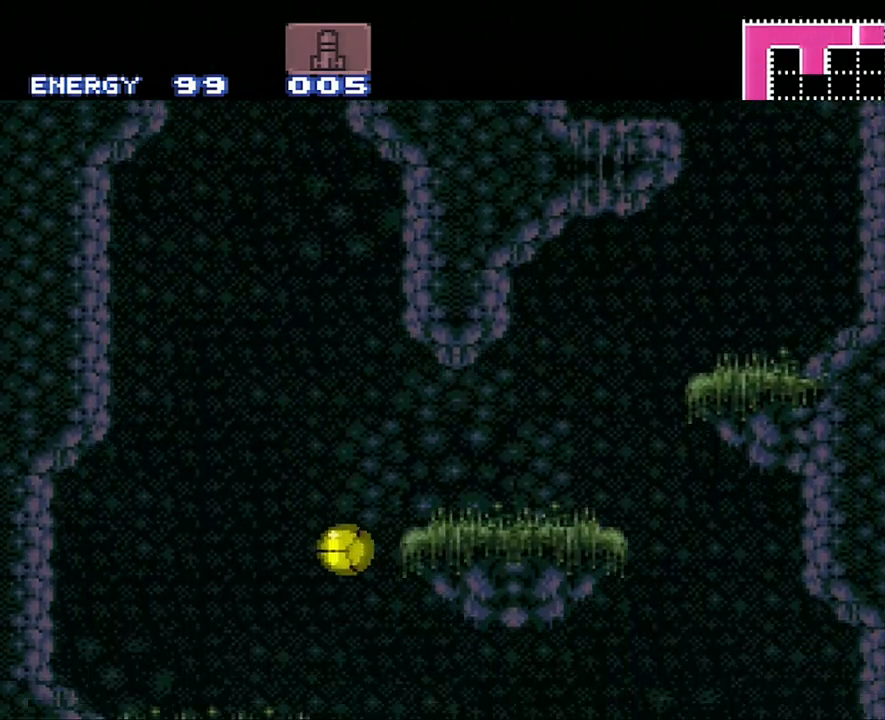
{"buttons": [], "events": [[17, "DPAD_RIGHT", "up"], [83, "DPAD_RIGHT", "down"], [167, "DPAD_RIGHT", "up"]]}
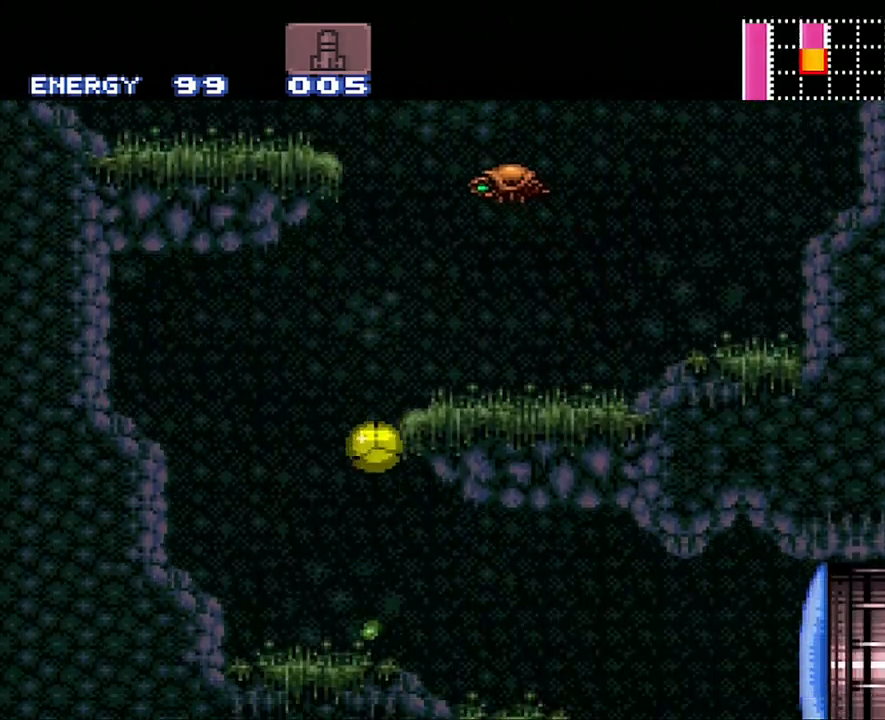
{"buttons": ["DPAD_RIGHT"], "events": [[167, "DPAD_UP", "down"], [267, "DPAD_RIGHT", "down"], [333, "DPAD_UP", "up"], [433, "Y", "down"], [483, "Y", "up"]]}
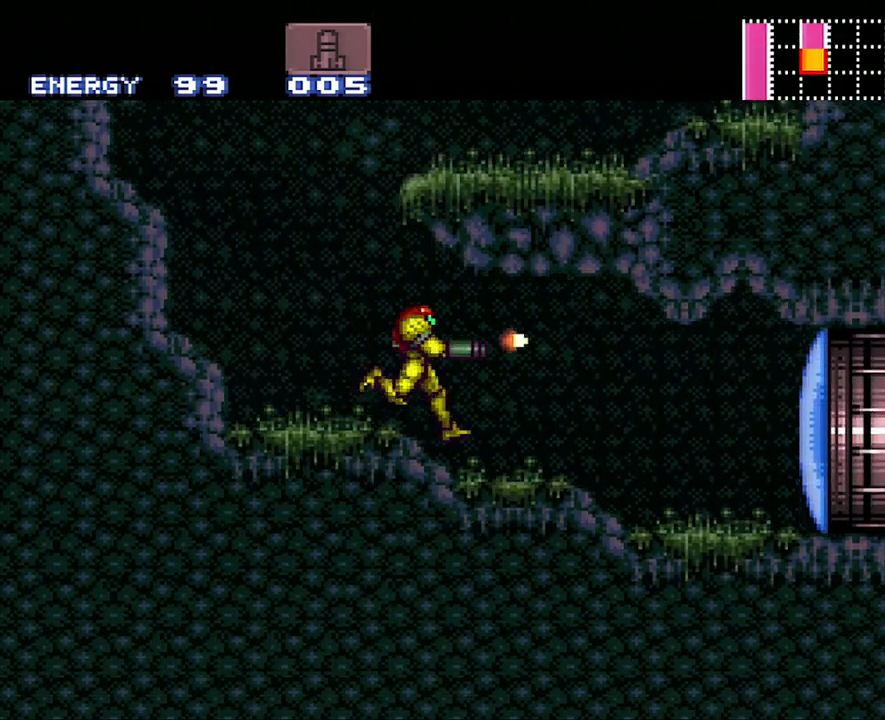
{"buttons": ["A", "DPAD_RIGHT"], "events": [[100, "A", "down"], [100, "DPAD_RIGHT", "up"], [200, "DPAD_RIGHT", "down"]]}
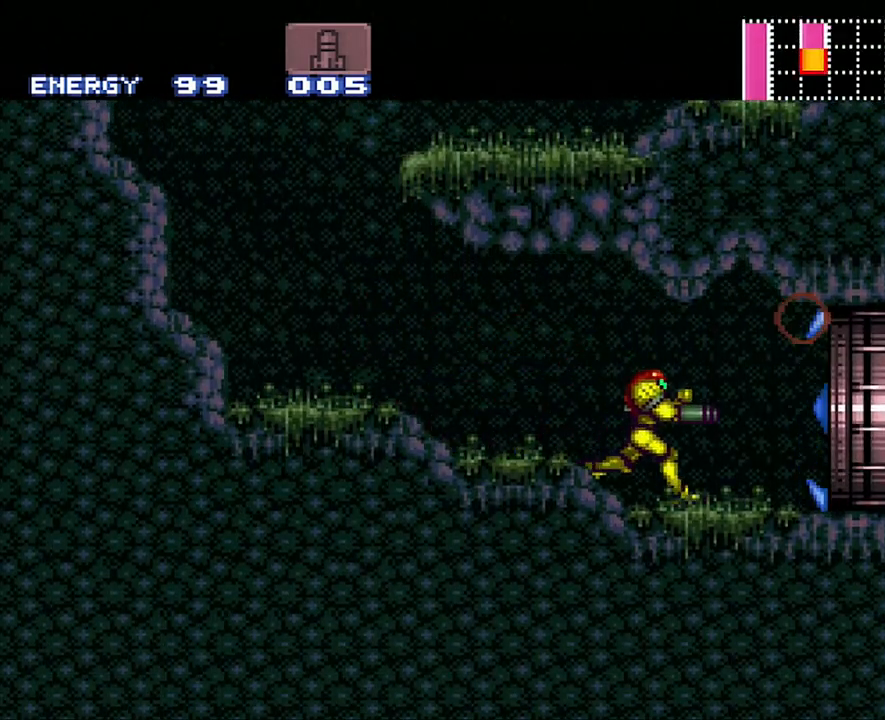
{"buttons": ["A", "DPAD_RIGHT"], "events": []}
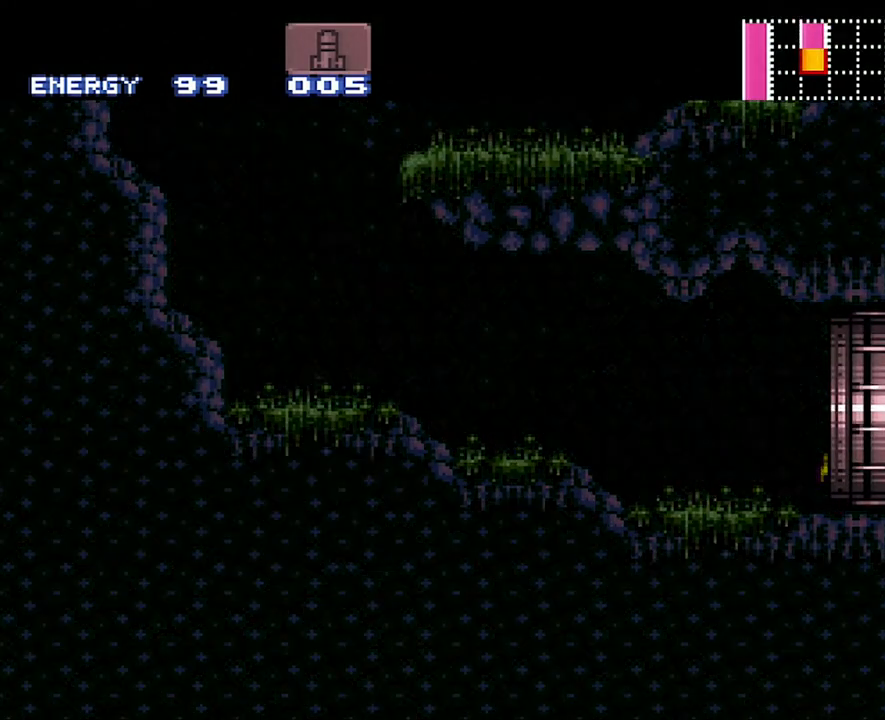
{"buttons": ["A", "DPAD_RIGHT"], "events": []}
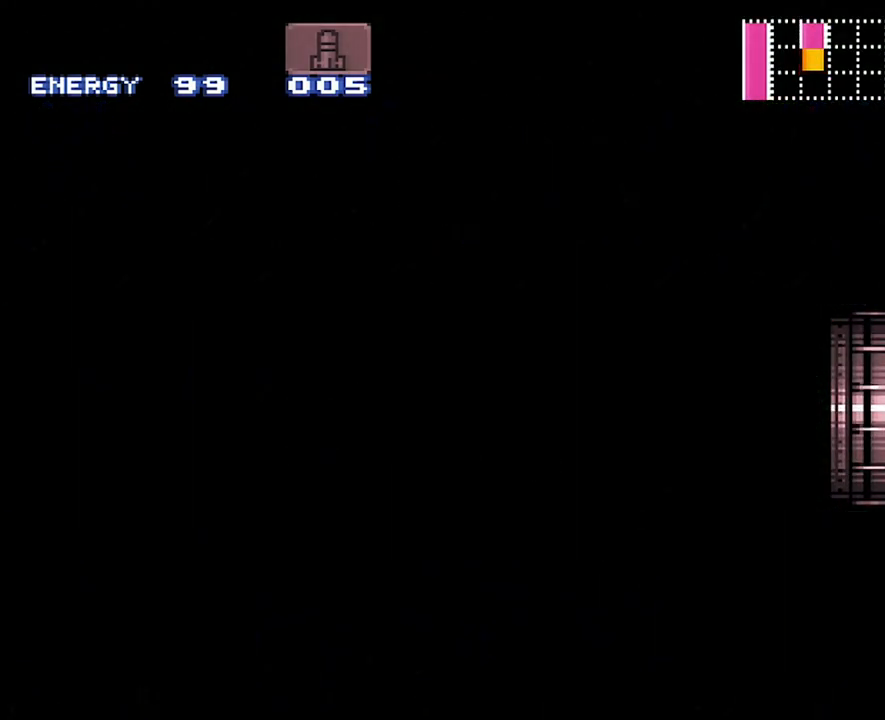
{"buttons": ["A", "DPAD_RIGHT"], "events": []}
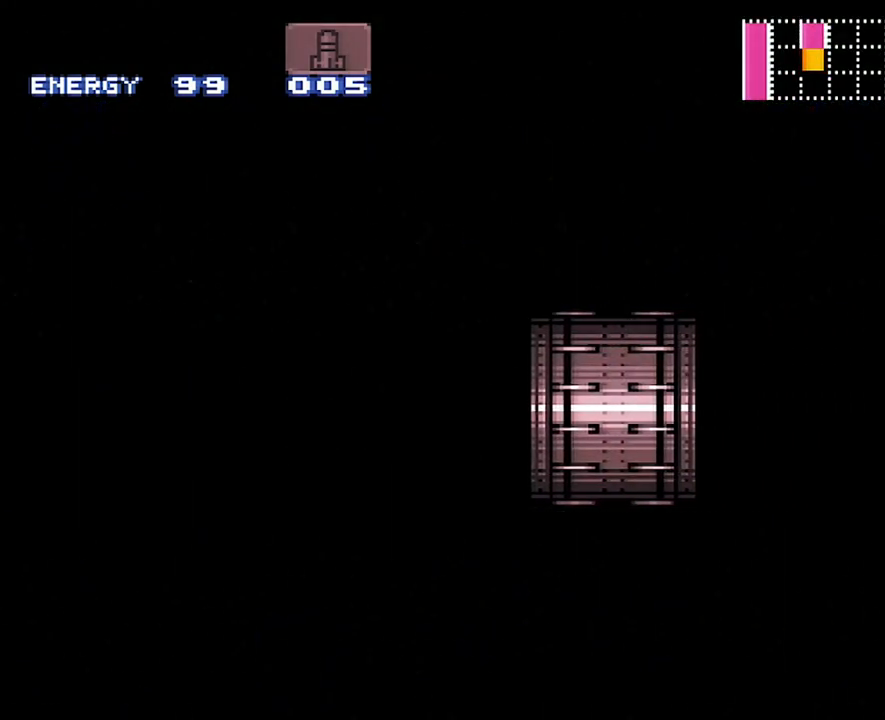
{"buttons": ["A", "DPAD_RIGHT"], "events": []}
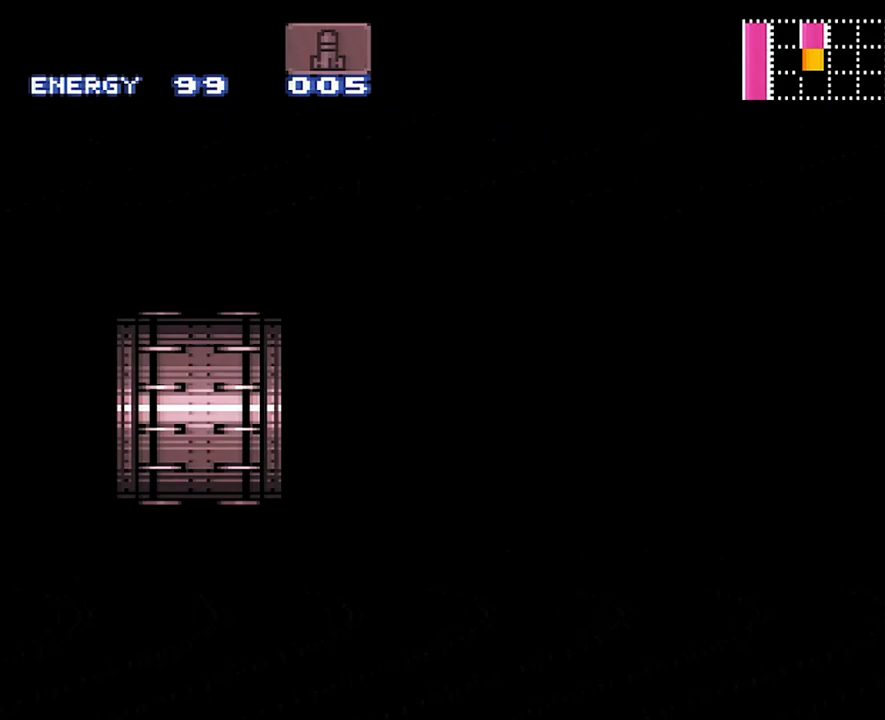
{"buttons": ["A", "DPAD_RIGHT"], "events": []}
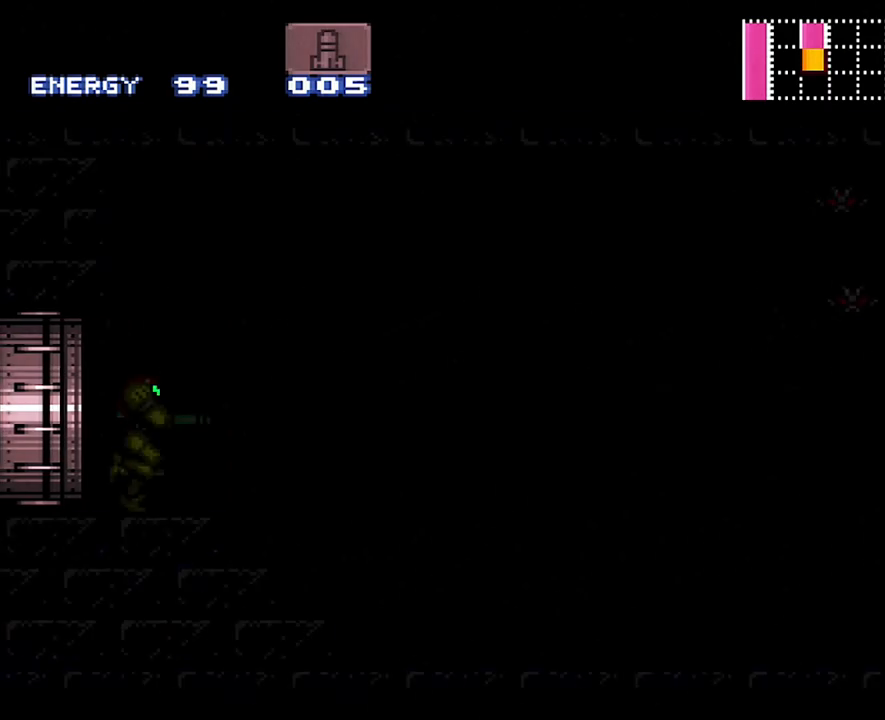
{"buttons": ["A", "DPAD_RIGHT"], "events": []}
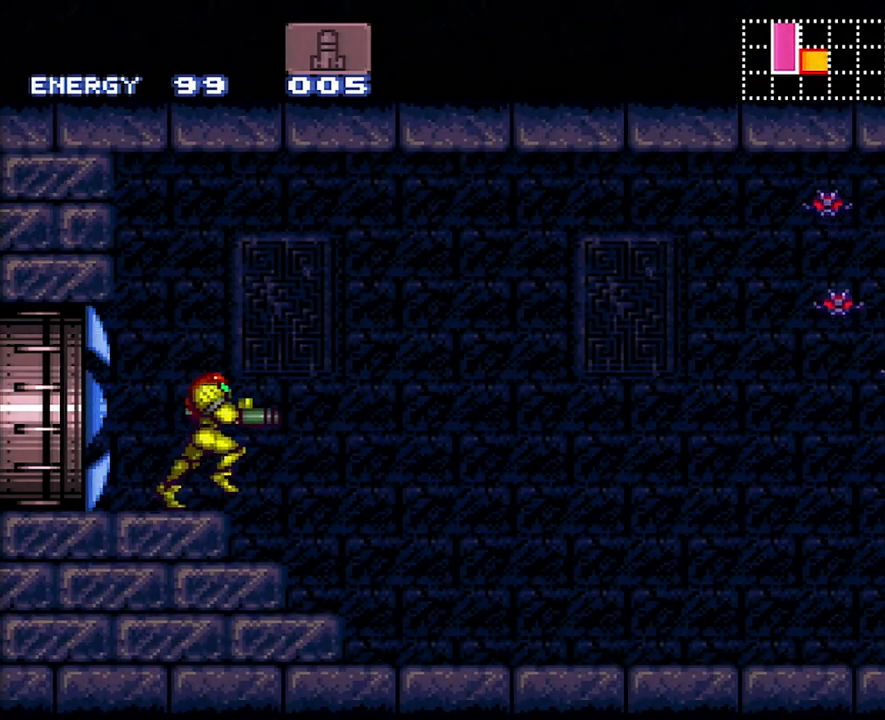
{"buttons": ["A", "DPAD_RIGHT"], "events": [[300, "X", "down"], [400, "X", "up"]]}
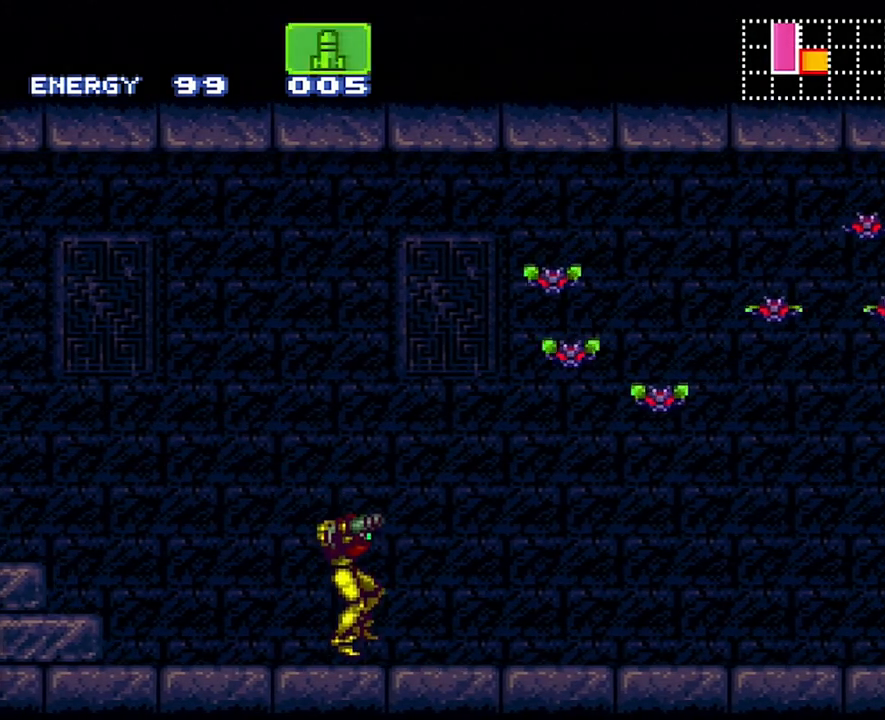
{"buttons": ["A", "L1", "DPAD_RIGHT"], "events": [[167, "R1", "down"], [250, "R1", "up"], [300, "L1", "down"], [333, "R1", "down"], [367, "L1", "up"], [433, "R1", "up"], [450, "L1", "down"]]}
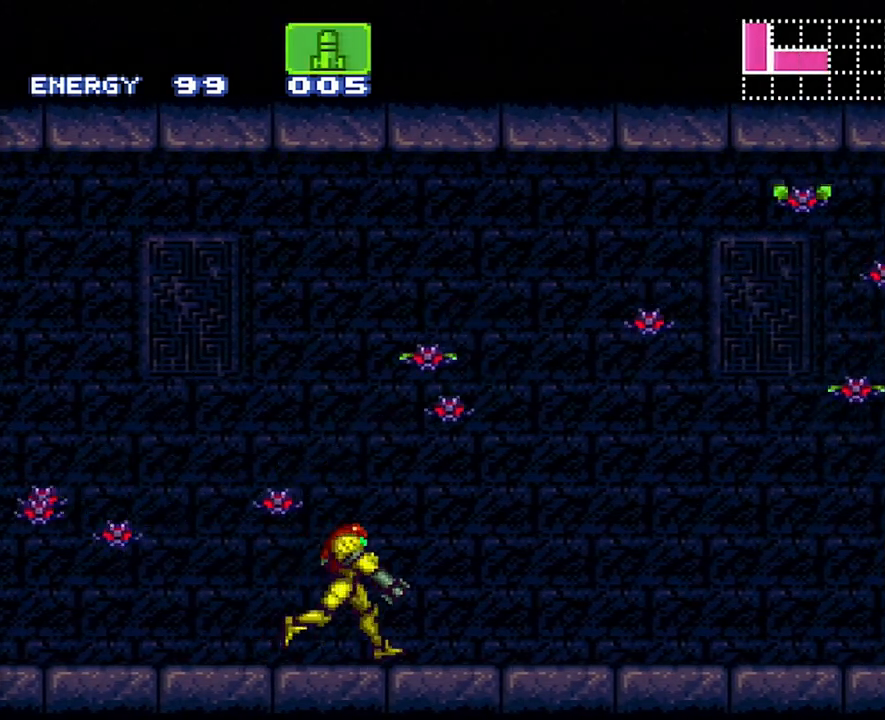
{"buttons": ["A", "L1", "DPAD_RIGHT"], "events": [[17, "L1", "up"], [17, "R1", "down"], [117, "L1", "down"], [117, "R1", "up"], [200, "R1", "down"], [233, "L1", "up"], [300, "L1", "down"], [300, "R1", "up"], [367, "R1", "down"], [400, "L1", "up"], [483, "L1", "down"], [483, "R1", "up"]]}
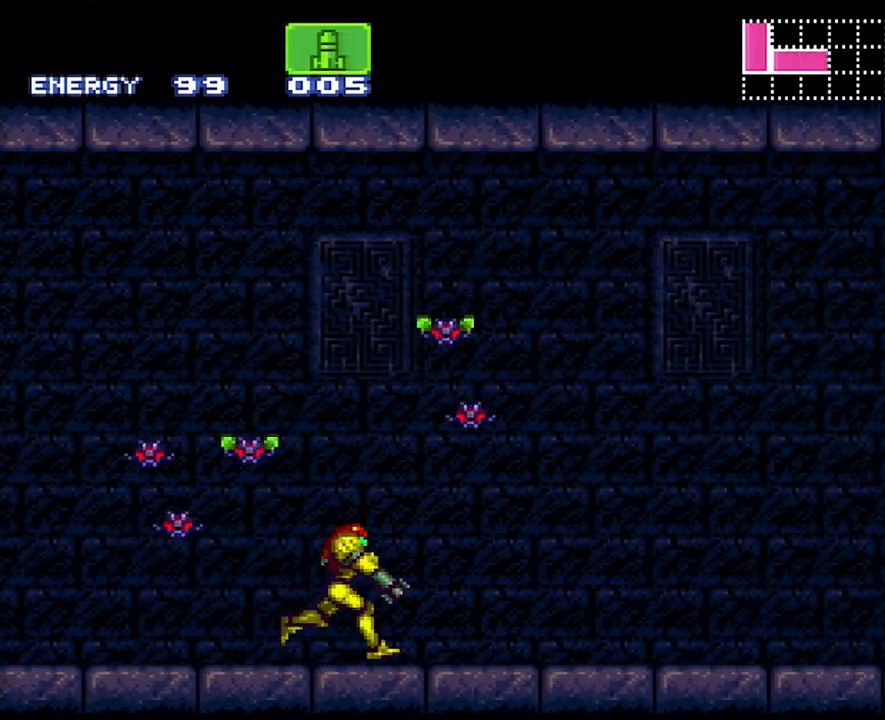
{"buttons": ["A", "DPAD_RIGHT"], "events": [[50, "L1", "up"], [50, "R1", "down"], [133, "L1", "down"], [133, "R1", "up"], [250, "L1", "up"]]}
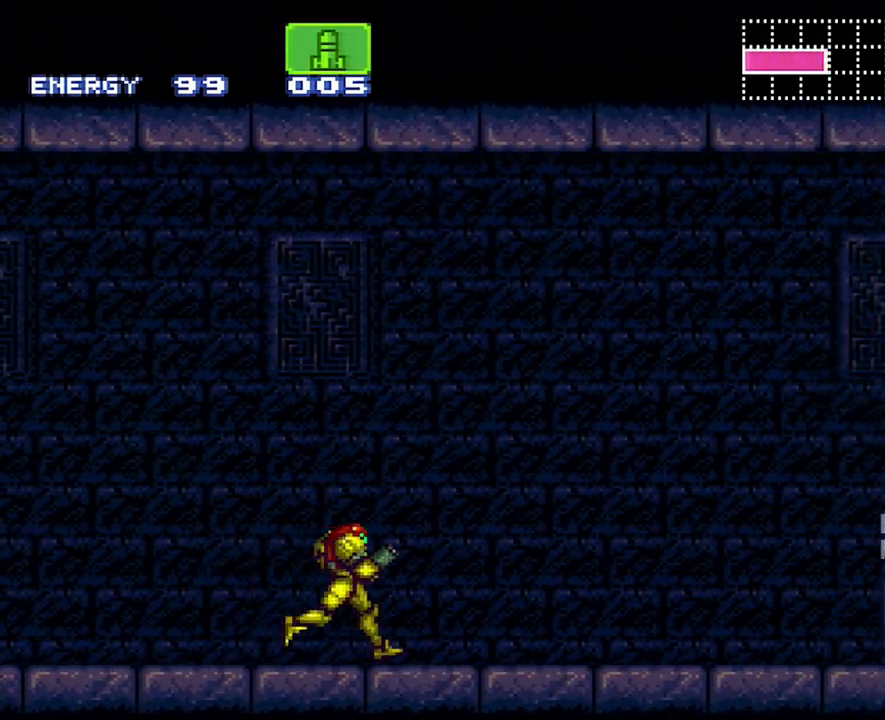
{"buttons": ["B", "Y", "DPAD_RIGHT"], "events": [[217, "A", "up"], [217, "B", "down"], [433, "Y", "down"]]}
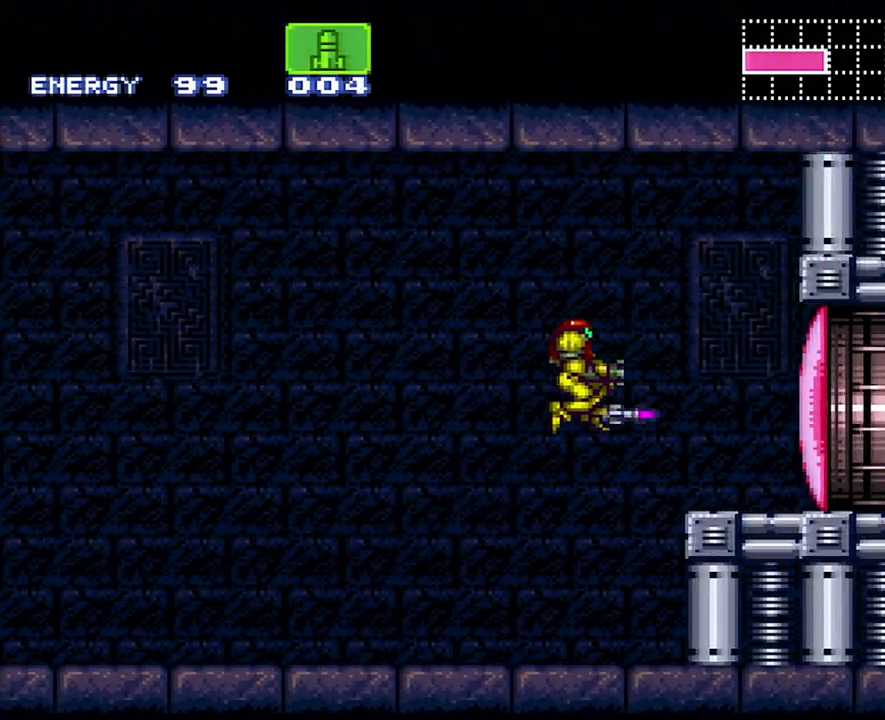
{"buttons": ["DPAD_RIGHT"], "events": [[17, "B", "up"], [17, "Y", "up"], [117, "Y", "down"], [183, "Y", "up"], [267, "Y", "down"], [333, "Y", "up"], [383, "Y", "down"], [483, "Y", "up"]]}
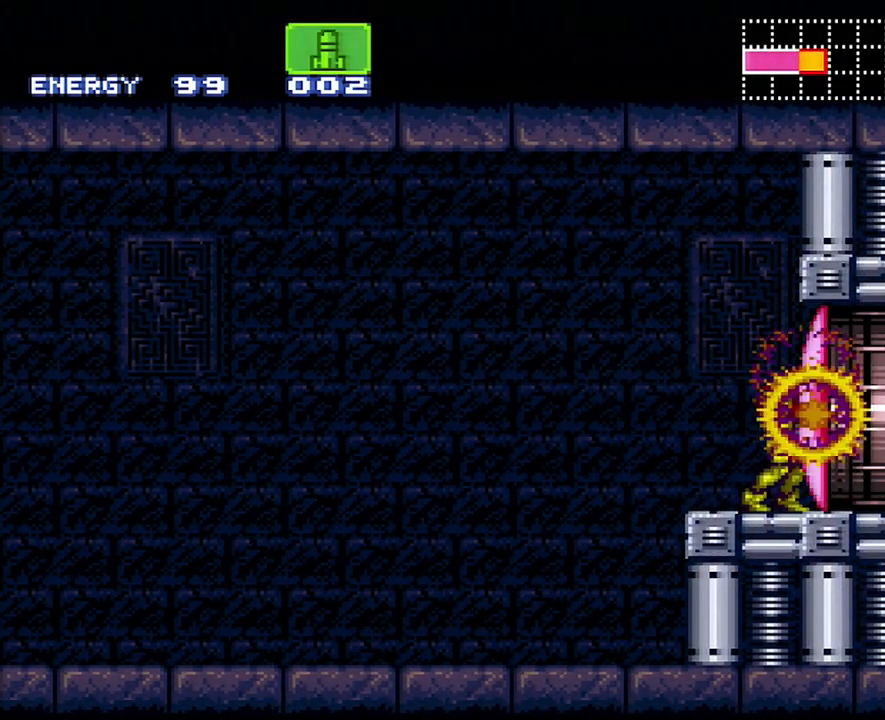
{"buttons": ["DPAD_RIGHT"], "events": [[50, "Y", "down"], [150, "Y", "up"], [217, "Y", "down"], [300, "Y", "up"], [367, "Y", "down"], [450, "Y", "up"]]}
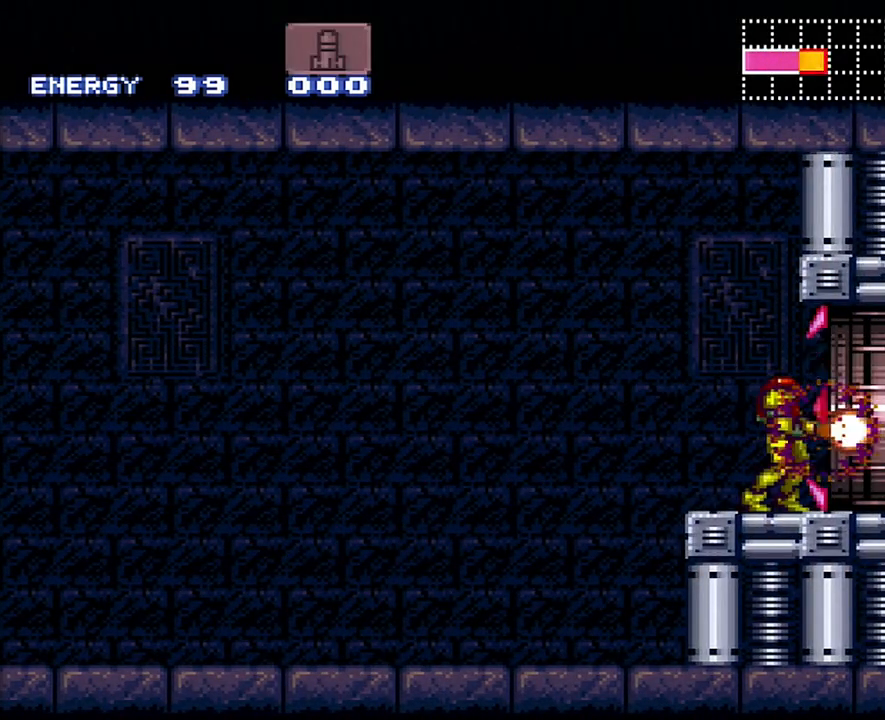
{"buttons": ["A", "DPAD_RIGHT"], "events": [[150, "A", "down"]]}
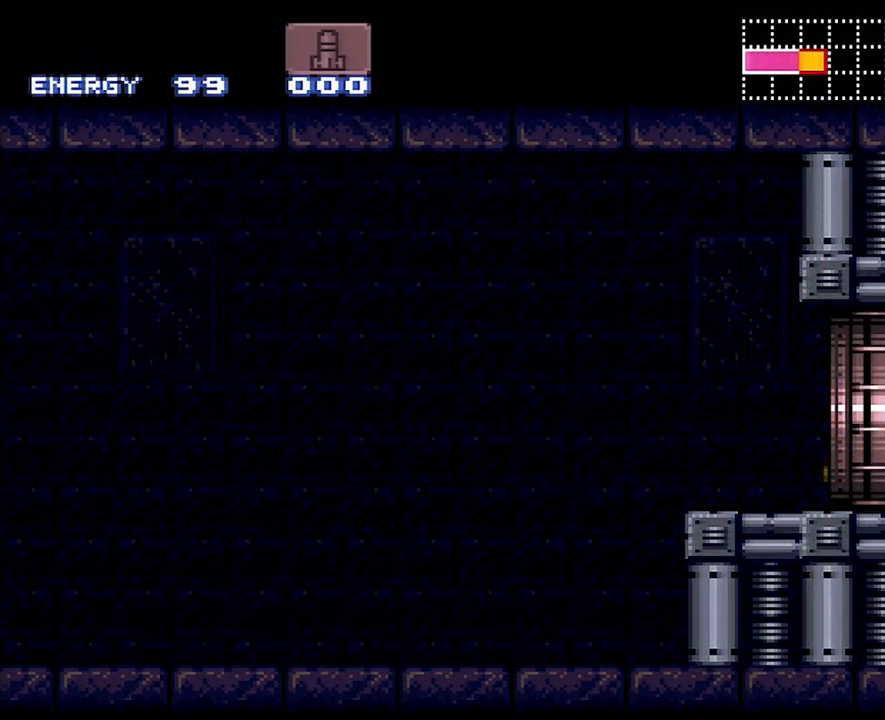
{"buttons": ["A", "DPAD_RIGHT"], "events": []}
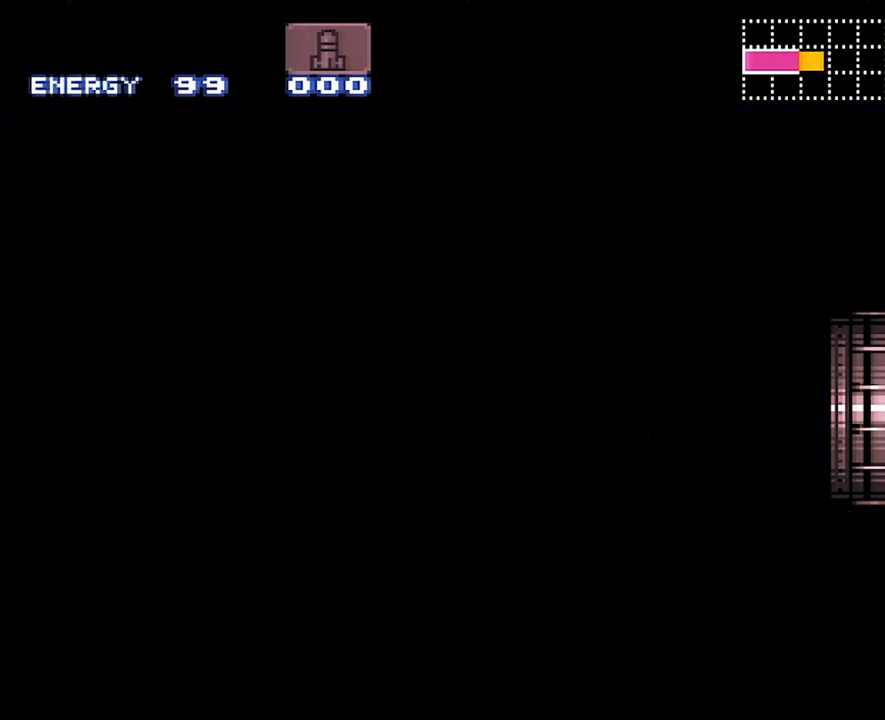
{"buttons": ["A", "DPAD_RIGHT"], "events": []}
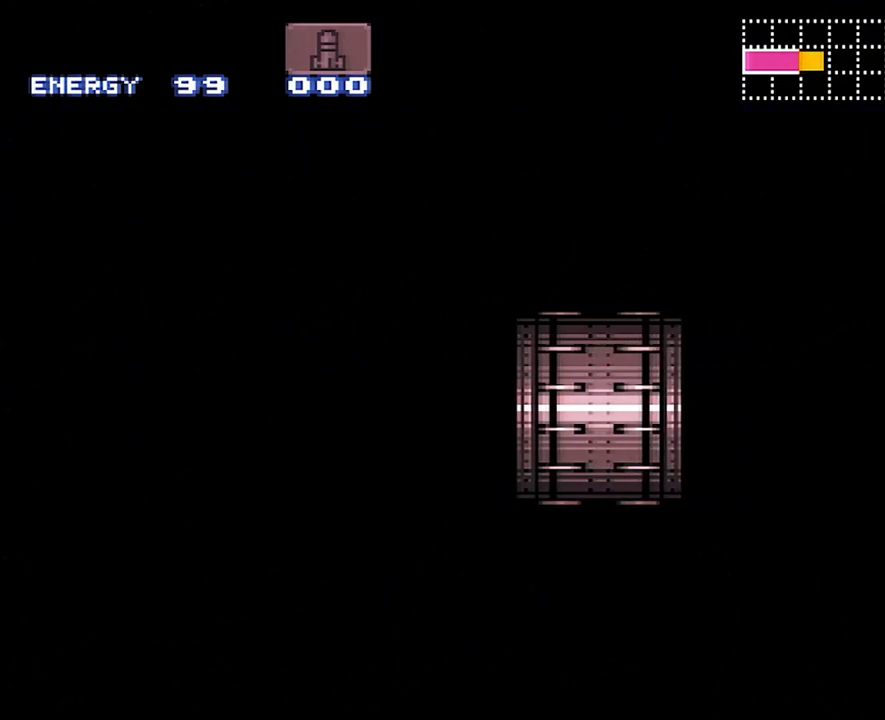
{"buttons": ["A", "DPAD_RIGHT"], "events": []}
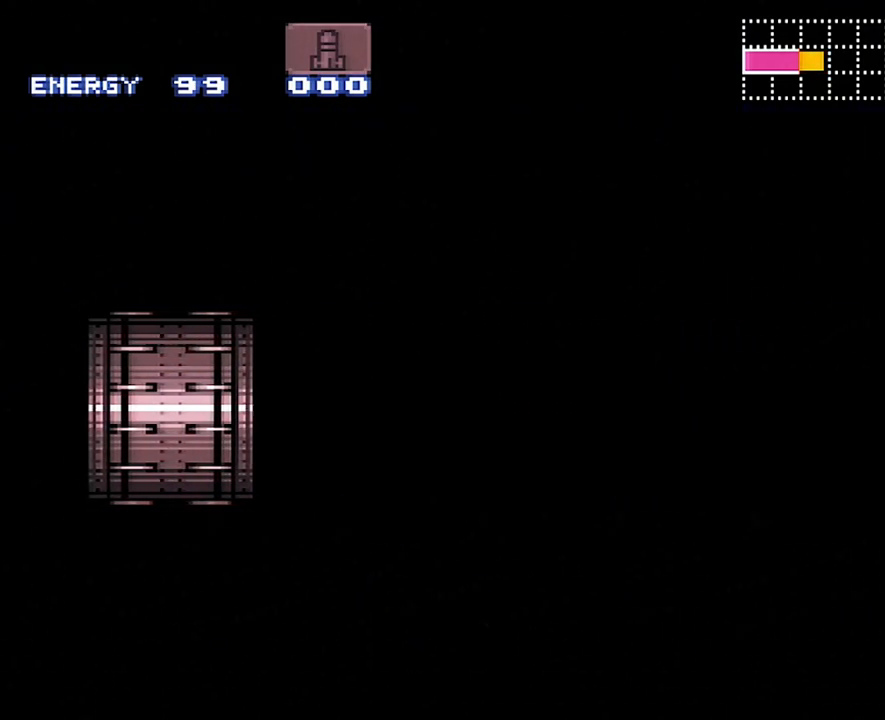
{"buttons": ["A", "DPAD_RIGHT"], "events": []}
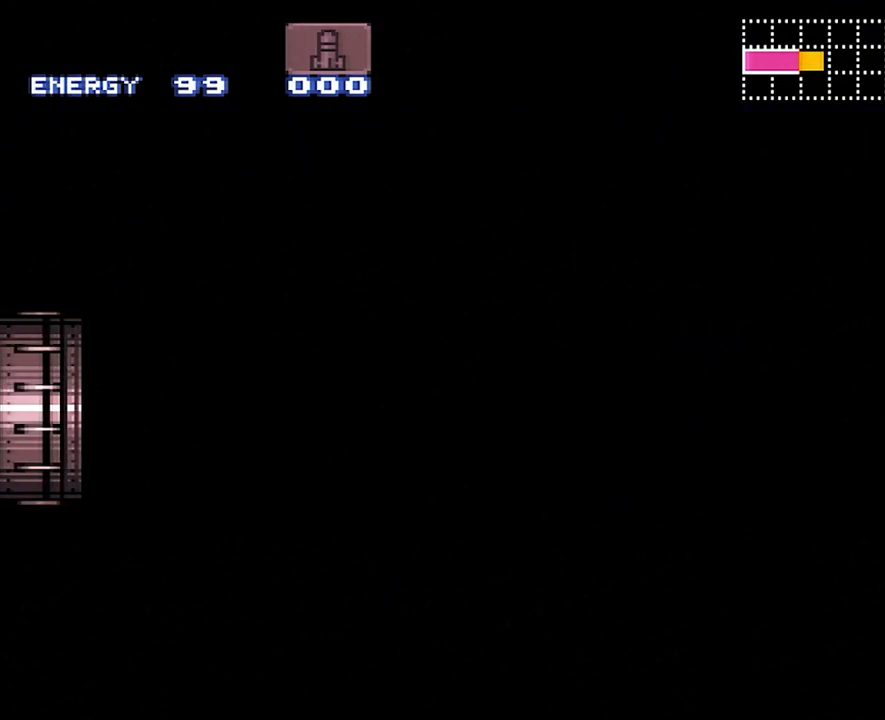
{"buttons": ["A", "DPAD_RIGHT"], "events": []}